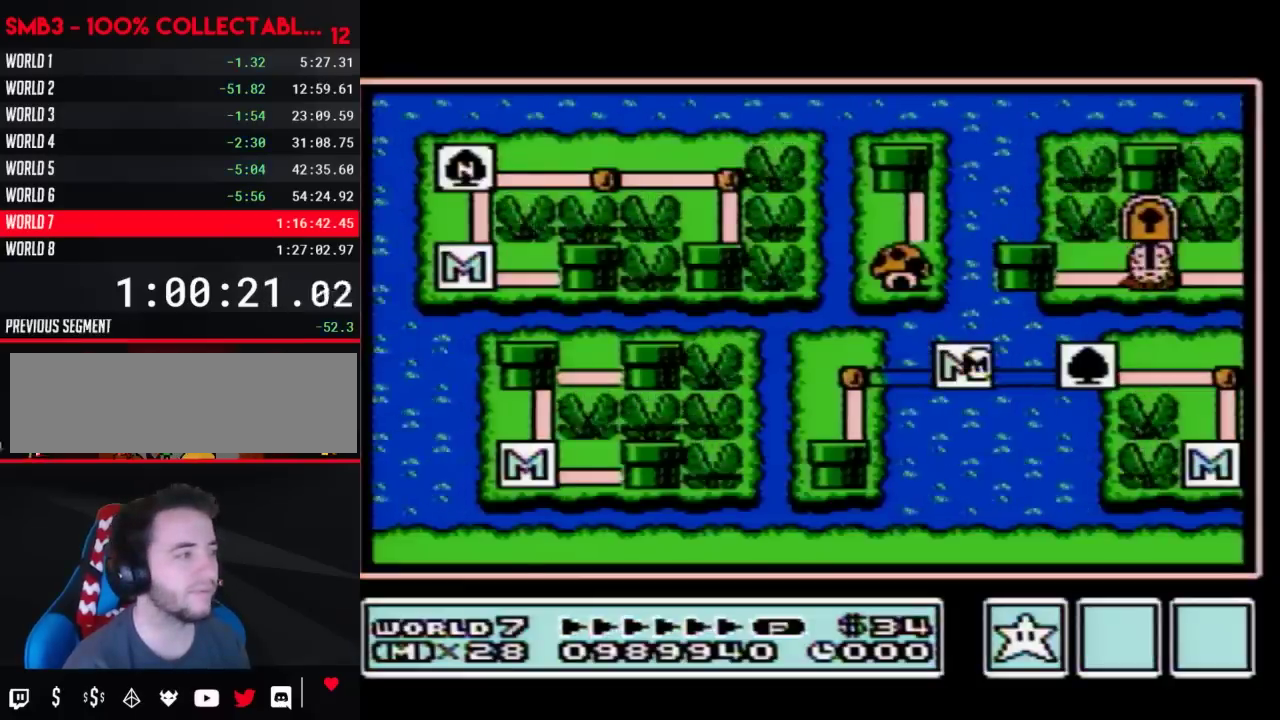
Gameplay with a controller (Nintendo layout); each line is a JSON object with the inputs held at the frame after it. "events" lists button and stick changes between this image and that frame as [ms after this image, input, new state], when the widget could be followed in between. Not read: L3 R3.
{"buttons": ["DPAD_LEFT"], "events": [[67, "DPAD_LEFT", "down"]]}
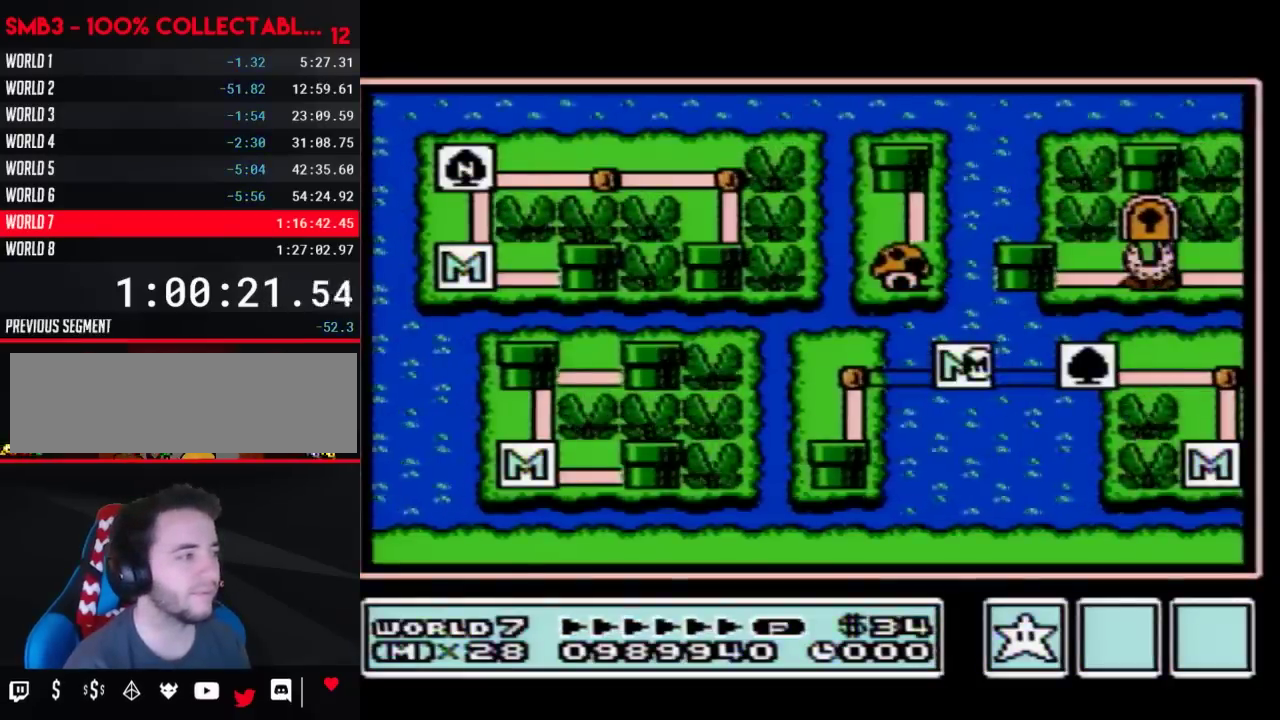
{"buttons": ["DPAD_LEFT"], "events": []}
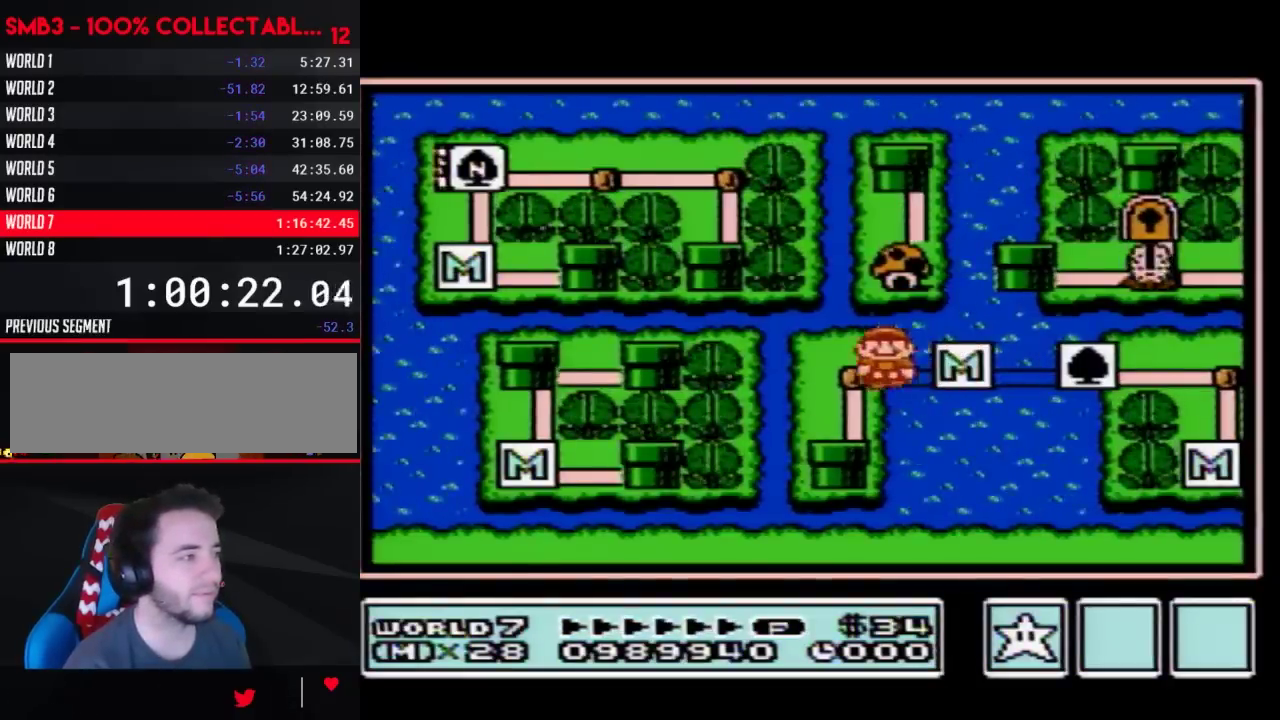
{"buttons": ["DPAD_DOWN"], "events": [[100, "DPAD_LEFT", "up"], [200, "DPAD_DOWN", "down"]]}
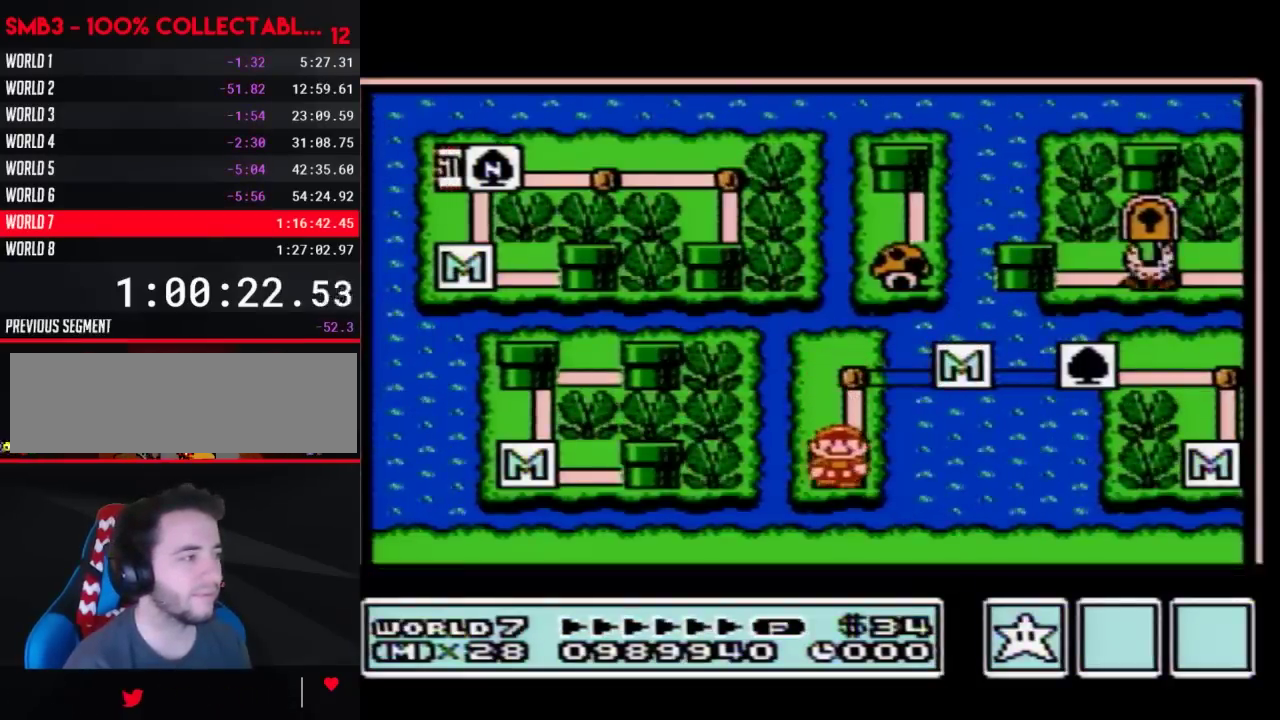
{"buttons": ["DPAD_DOWN"], "events": []}
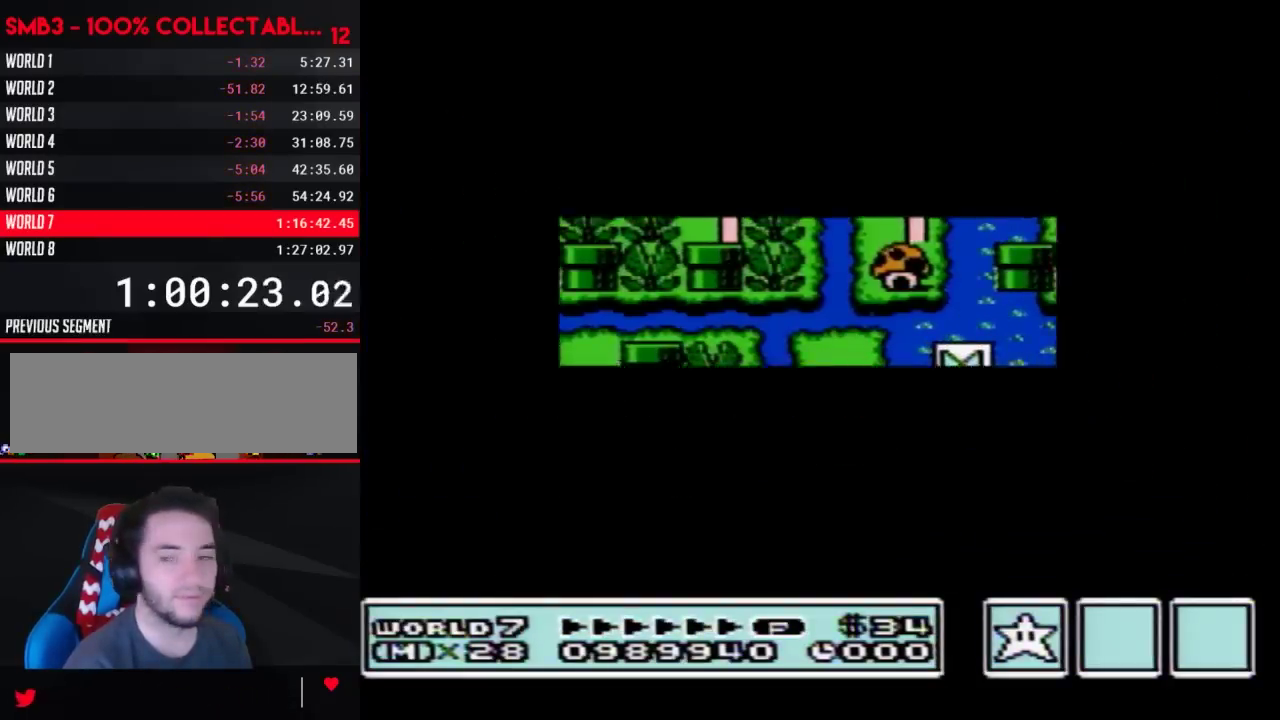
{"buttons": ["B", "DPAD_RIGHT"], "events": [[483, "DPAD_DOWN", "up"], [500, "B", "down"], [500, "DPAD_RIGHT", "down"]]}
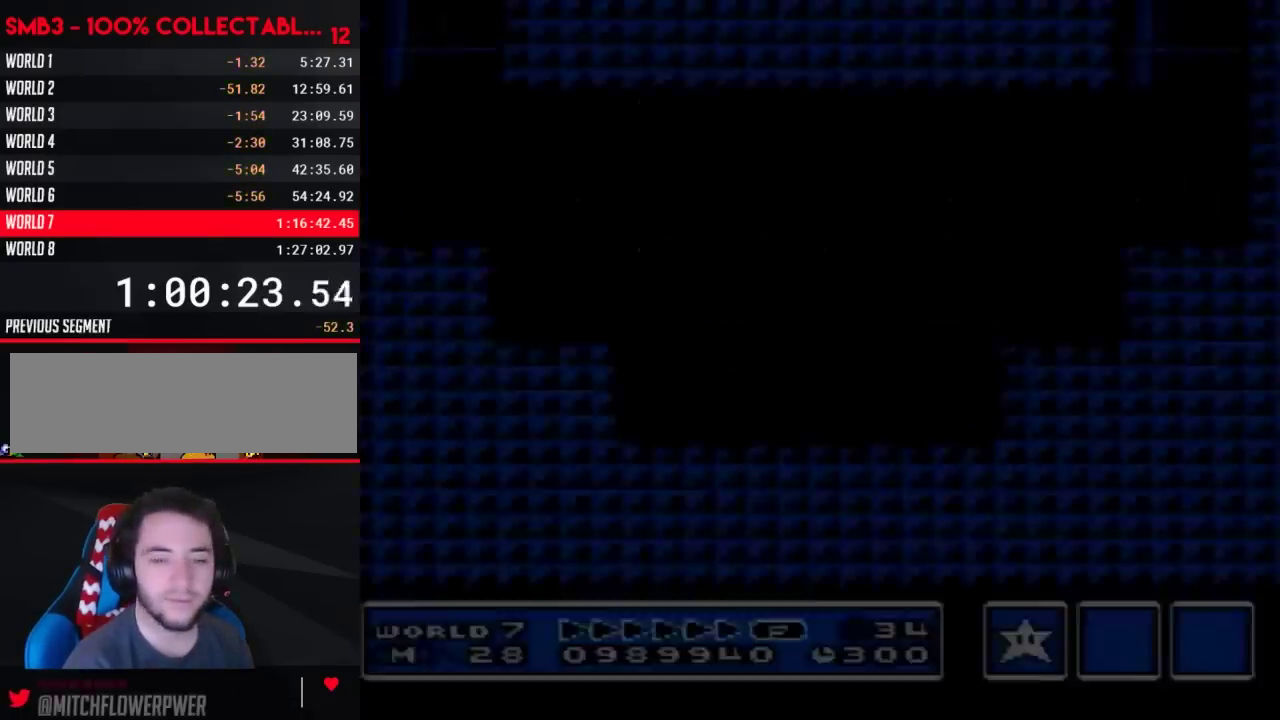
{"buttons": ["B", "DPAD_RIGHT"], "events": []}
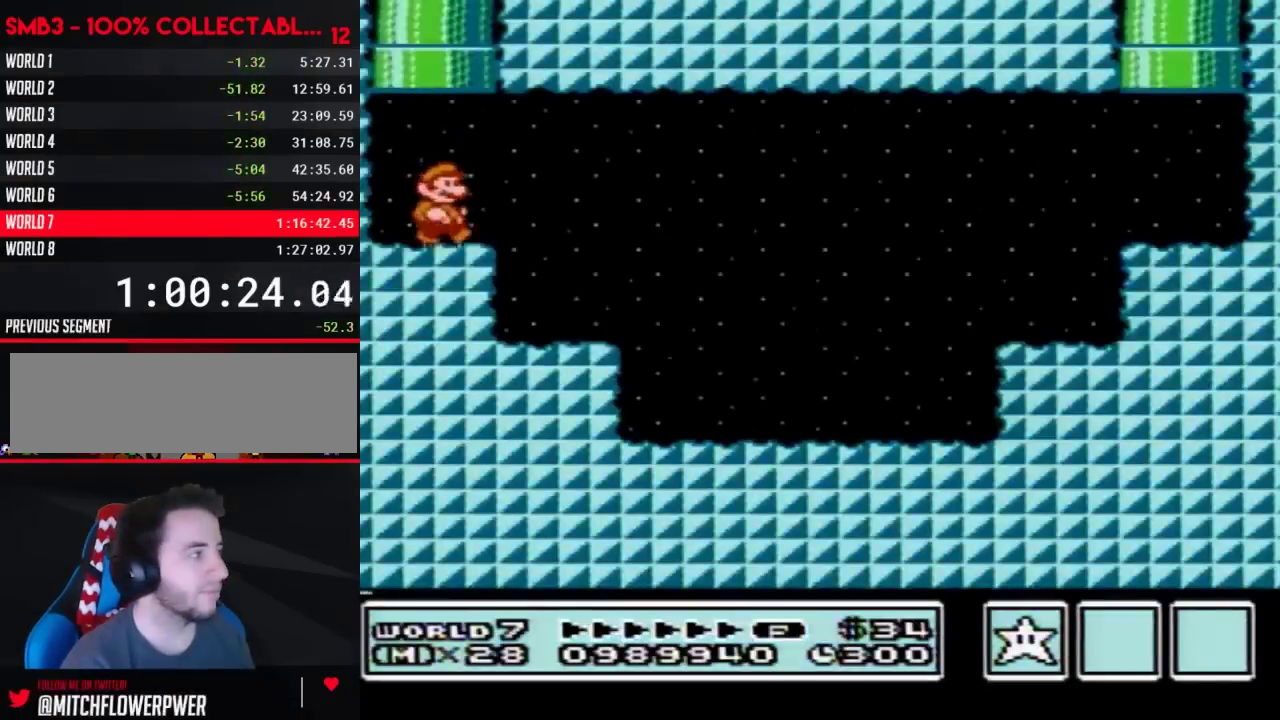
{"buttons": ["B", "DPAD_RIGHT"], "events": []}
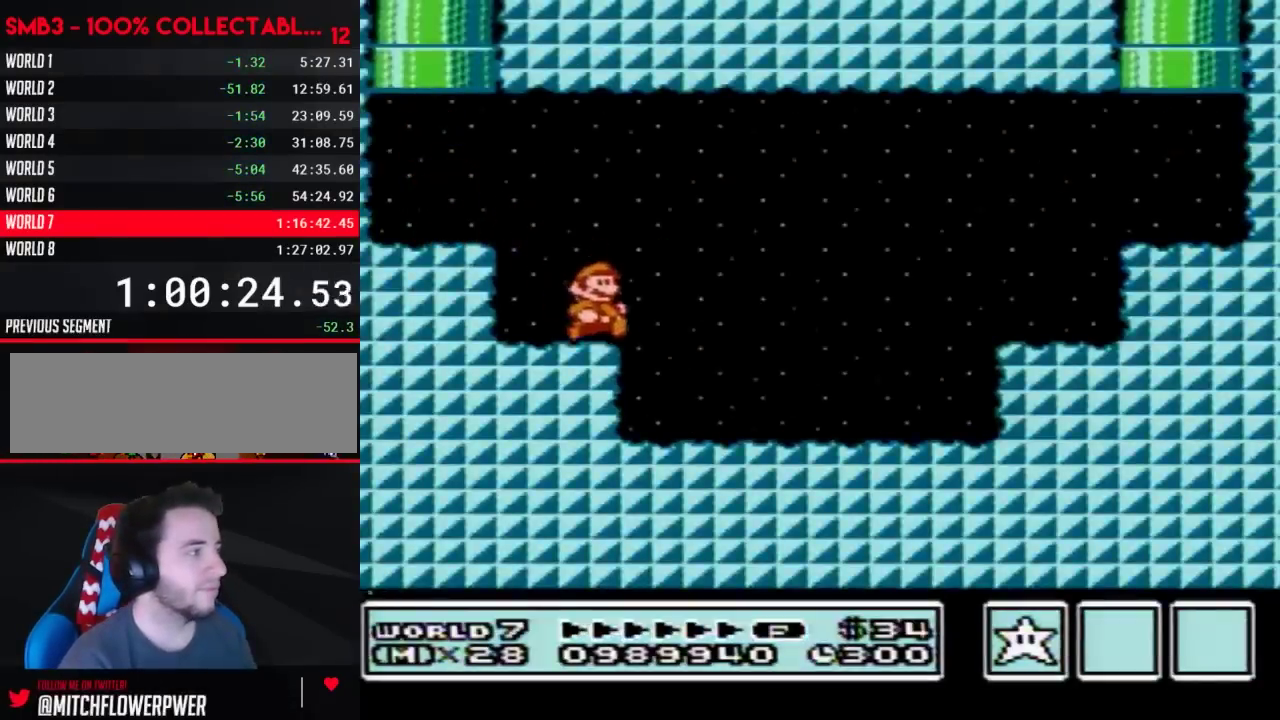
{"buttons": ["A", "B", "DPAD_RIGHT"], "events": [[450, "A", "down"]]}
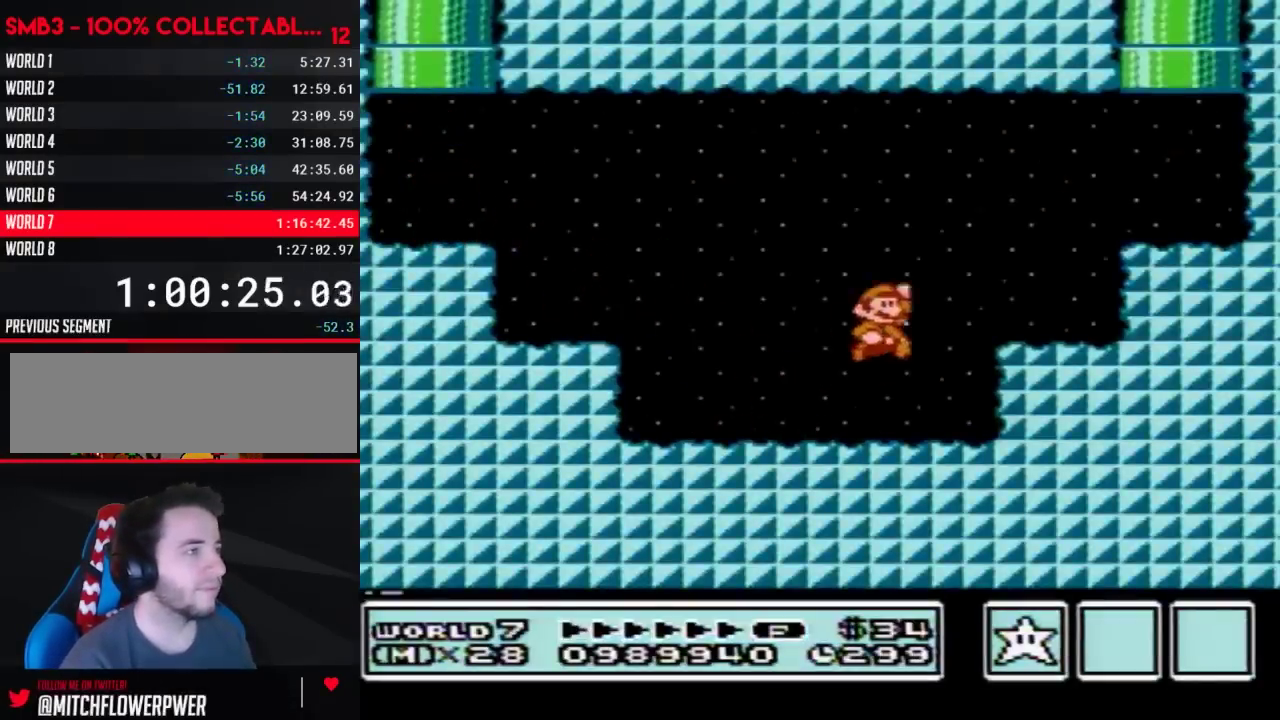
{"buttons": ["B", "DPAD_UP", "DPAD_LEFT"], "events": [[267, "A", "up"], [350, "DPAD_RIGHT", "up"], [383, "DPAD_LEFT", "down"], [483, "DPAD_UP", "down"]]}
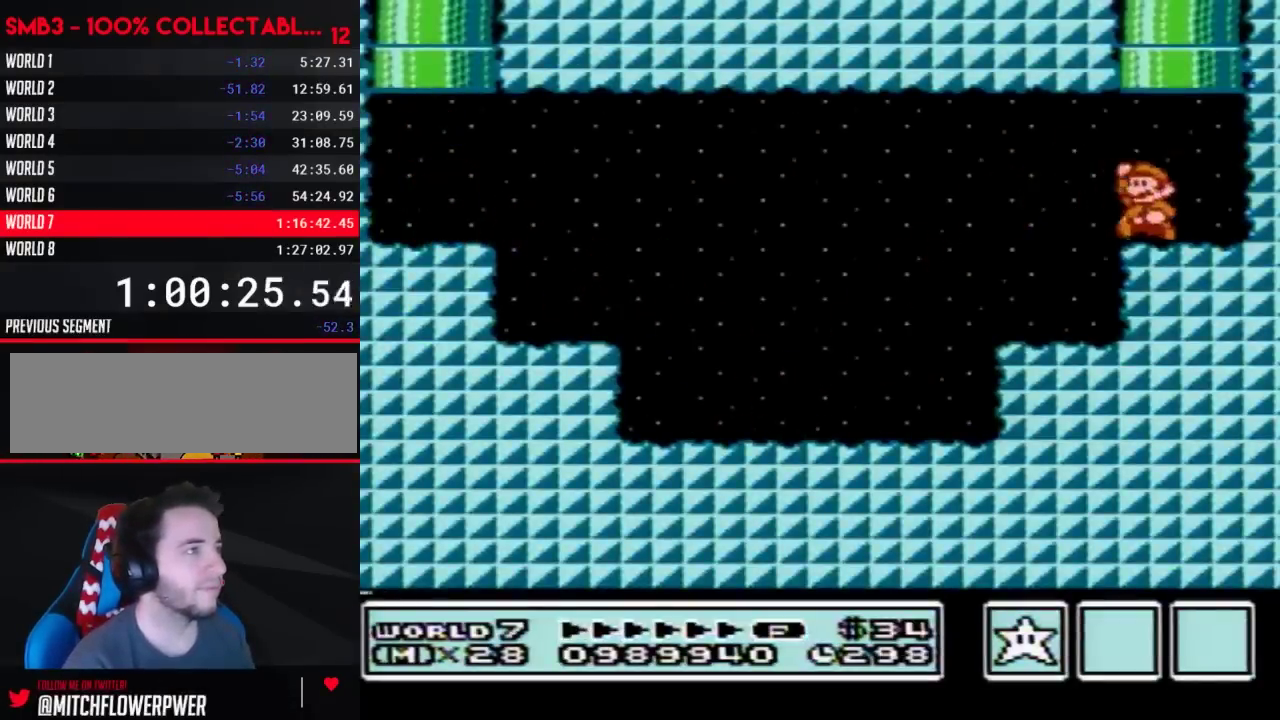
{"buttons": [], "events": [[33, "A", "down"], [233, "DPAD_LEFT", "up"], [300, "DPAD_UP", "up"], [317, "A", "up"], [350, "B", "up"]]}
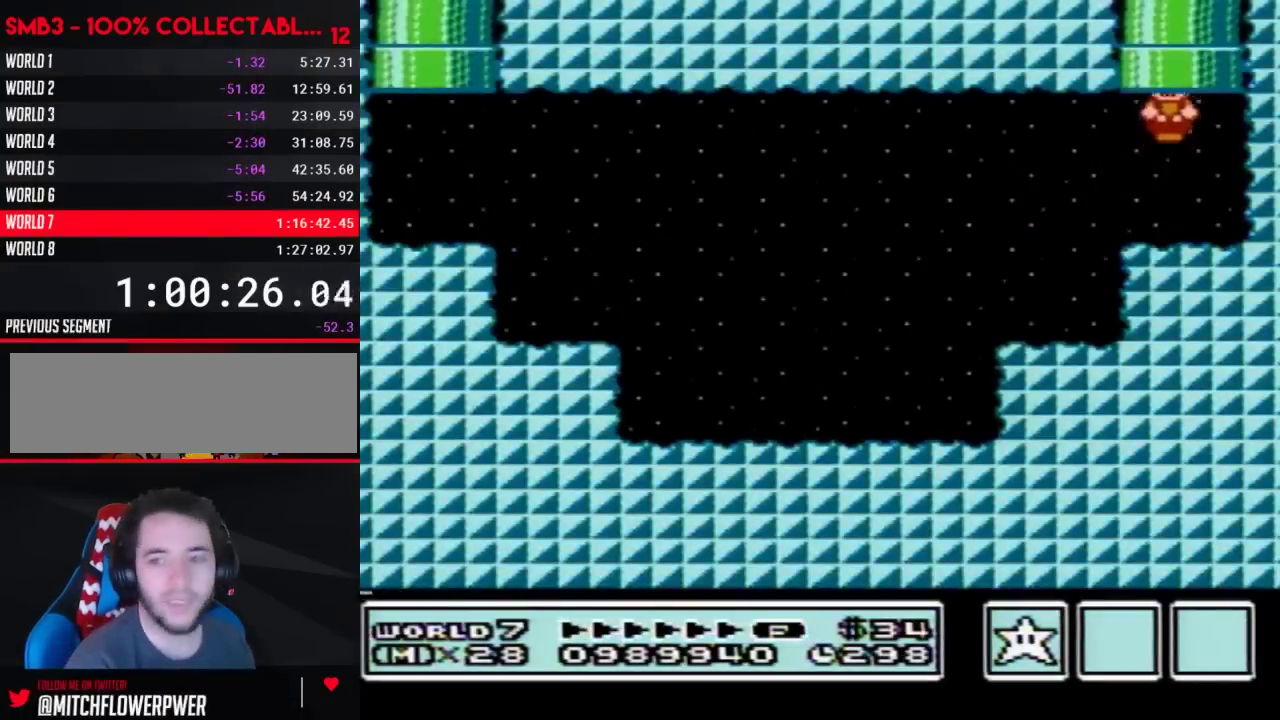
{"buttons": [], "events": []}
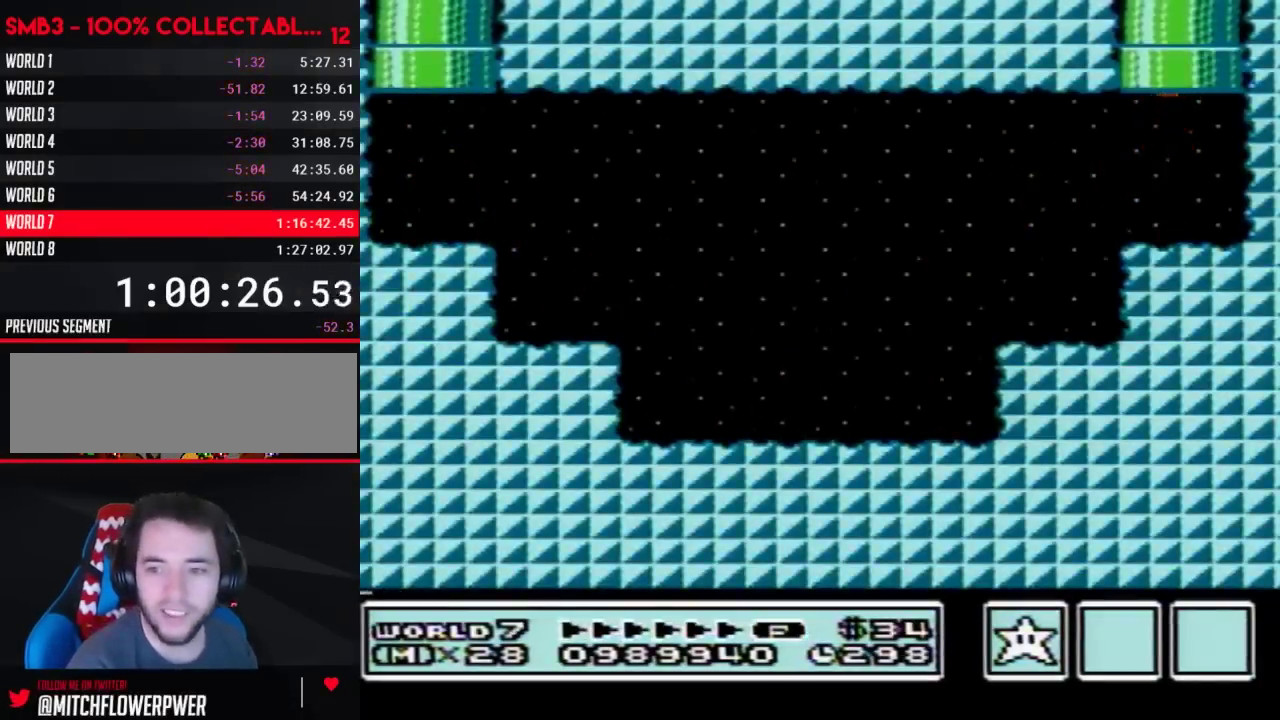
{"buttons": [], "events": []}
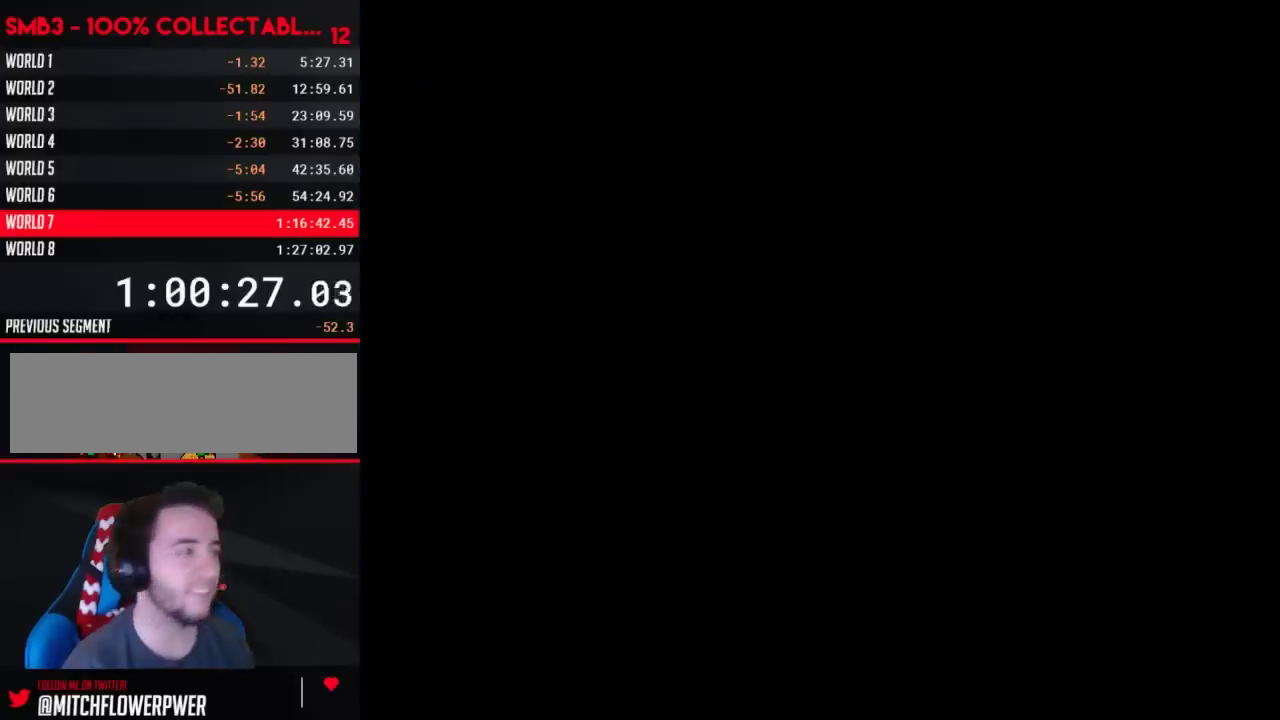
{"buttons": ["DPAD_LEFT"], "events": [[317, "DPAD_LEFT", "down"]]}
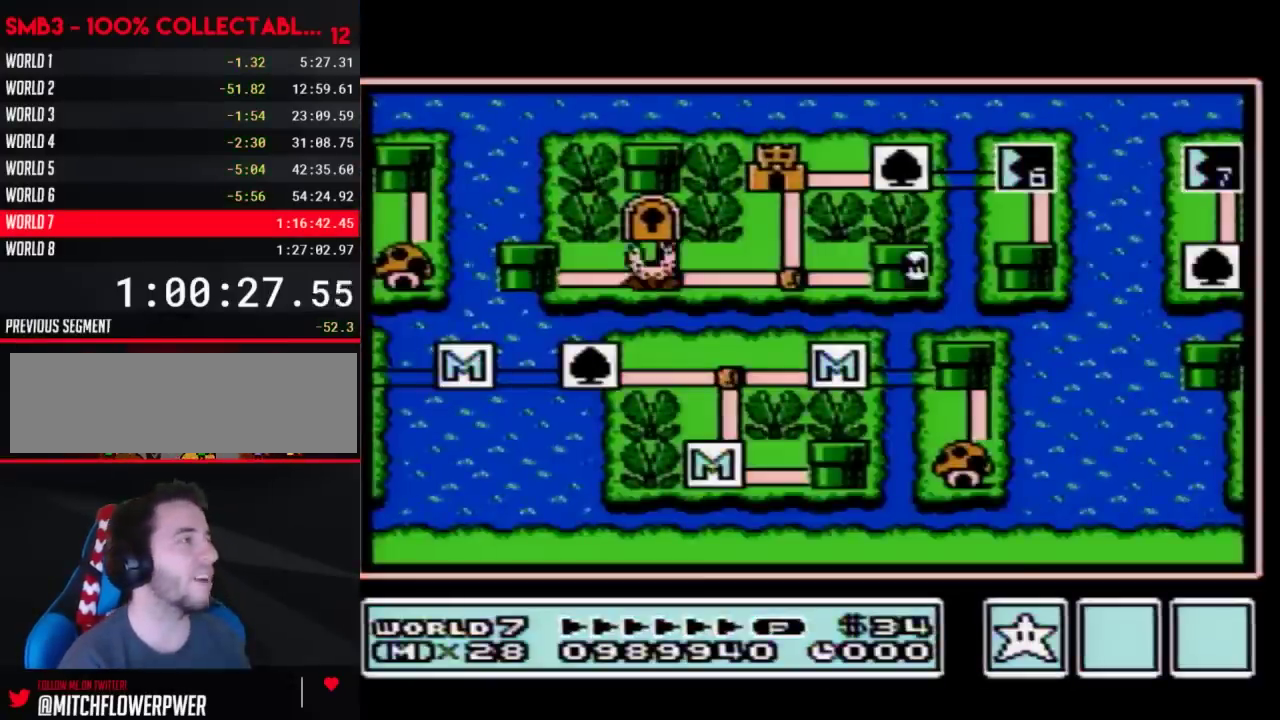
{"buttons": ["DPAD_LEFT"], "events": []}
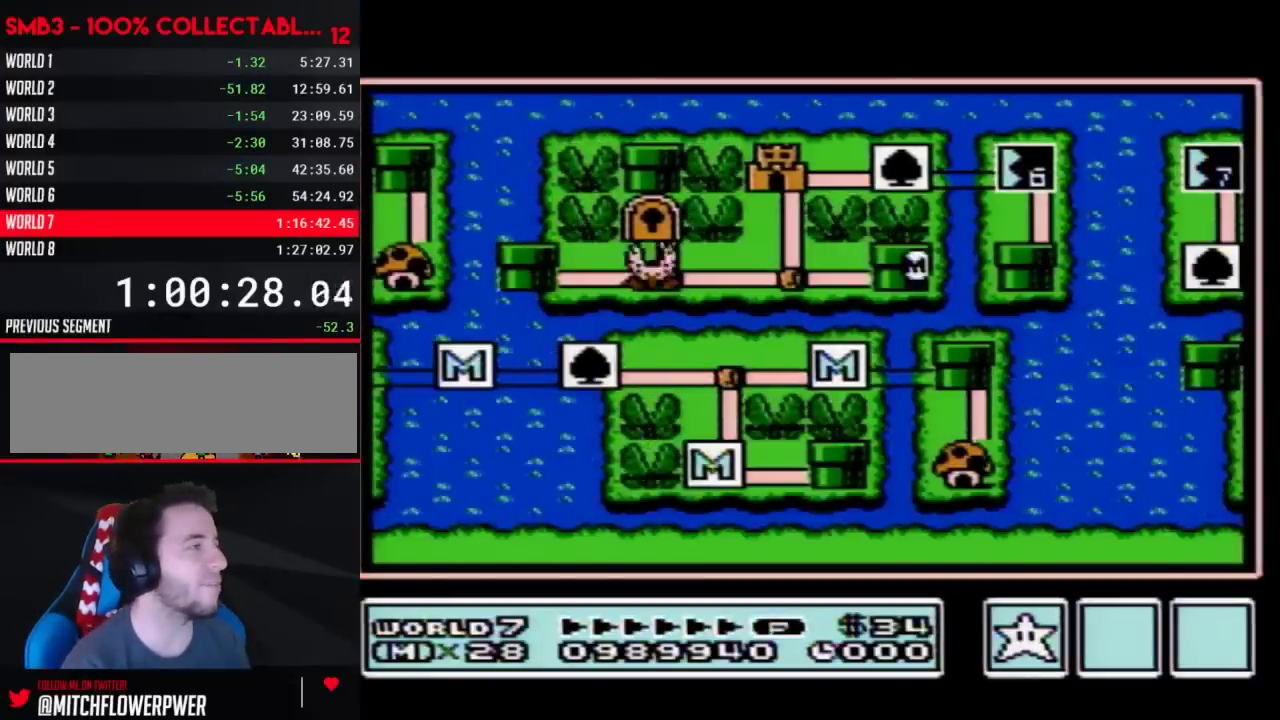
{"buttons": [], "events": [[350, "DPAD_LEFT", "up"], [383, "B", "down"], [450, "B", "up"]]}
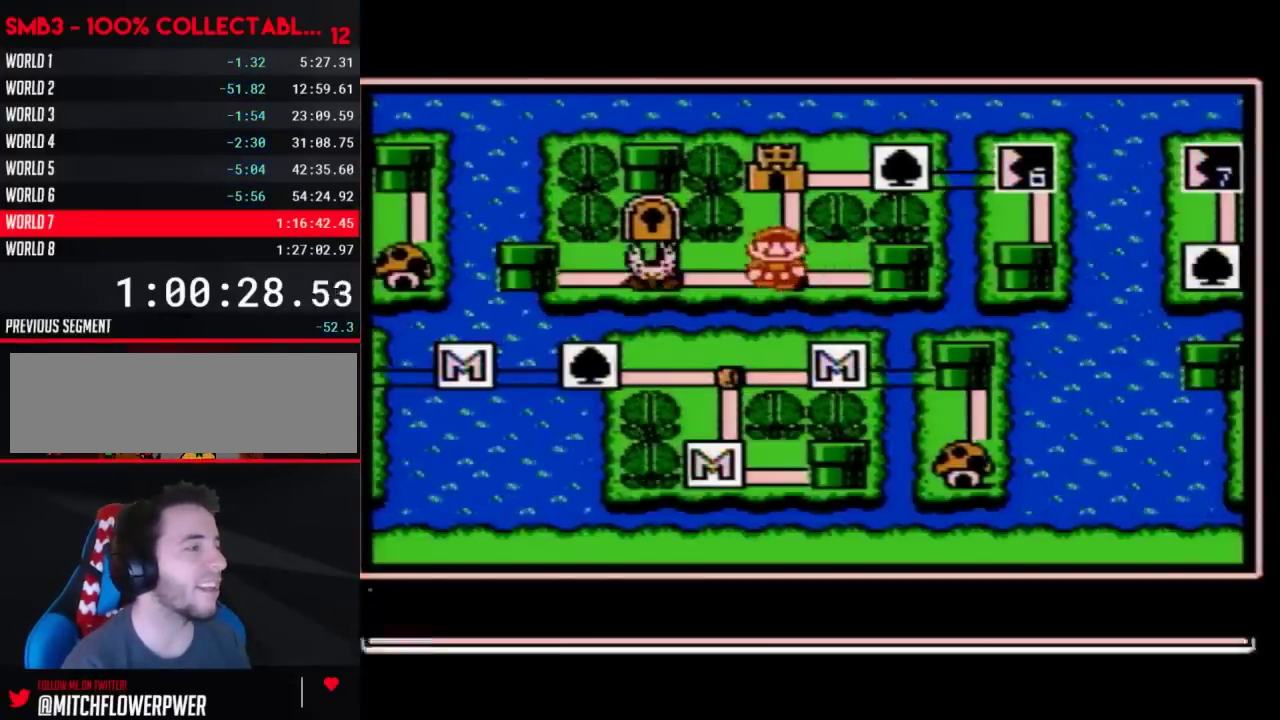
{"buttons": ["DPAD_LEFT"], "events": [[233, "DPAD_LEFT", "down"], [317, "DPAD_LEFT", "up"], [450, "DPAD_LEFT", "down"]]}
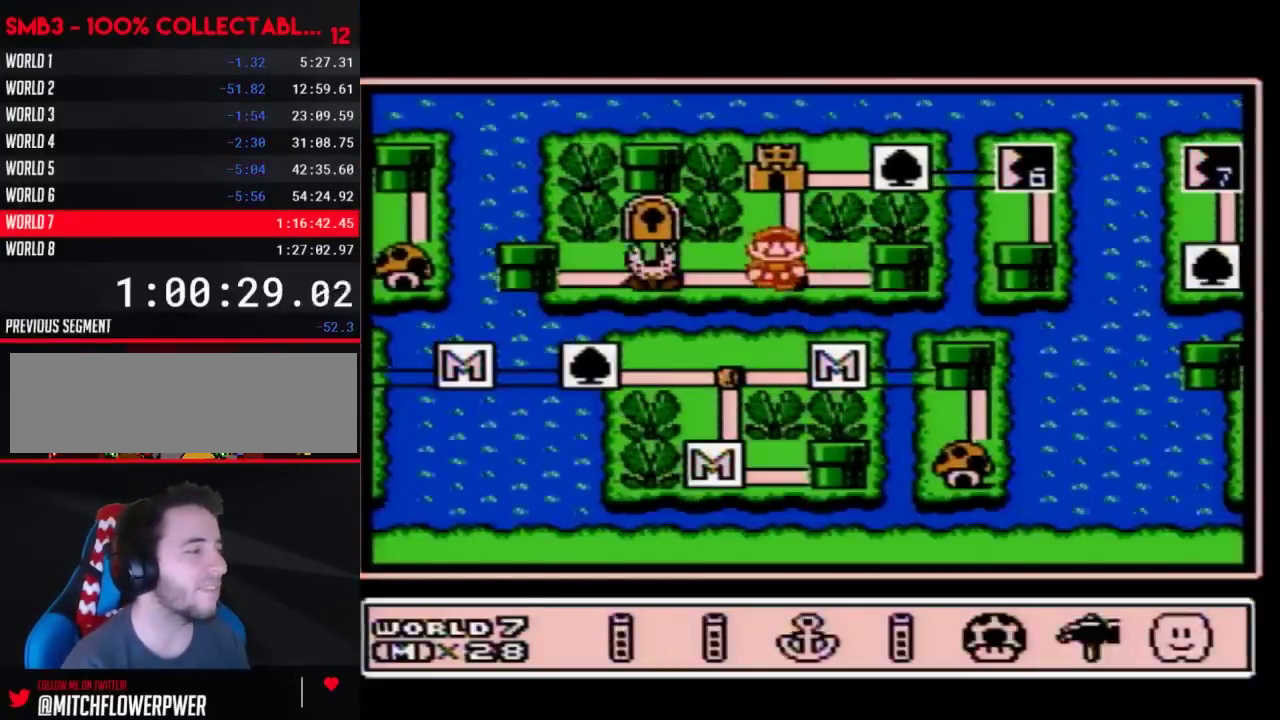
{"buttons": ["DPAD_RIGHT"], "events": [[33, "DPAD_LEFT", "up"], [167, "DPAD_DOWN", "down"], [300, "DPAD_DOWN", "up"], [483, "DPAD_RIGHT", "down"]]}
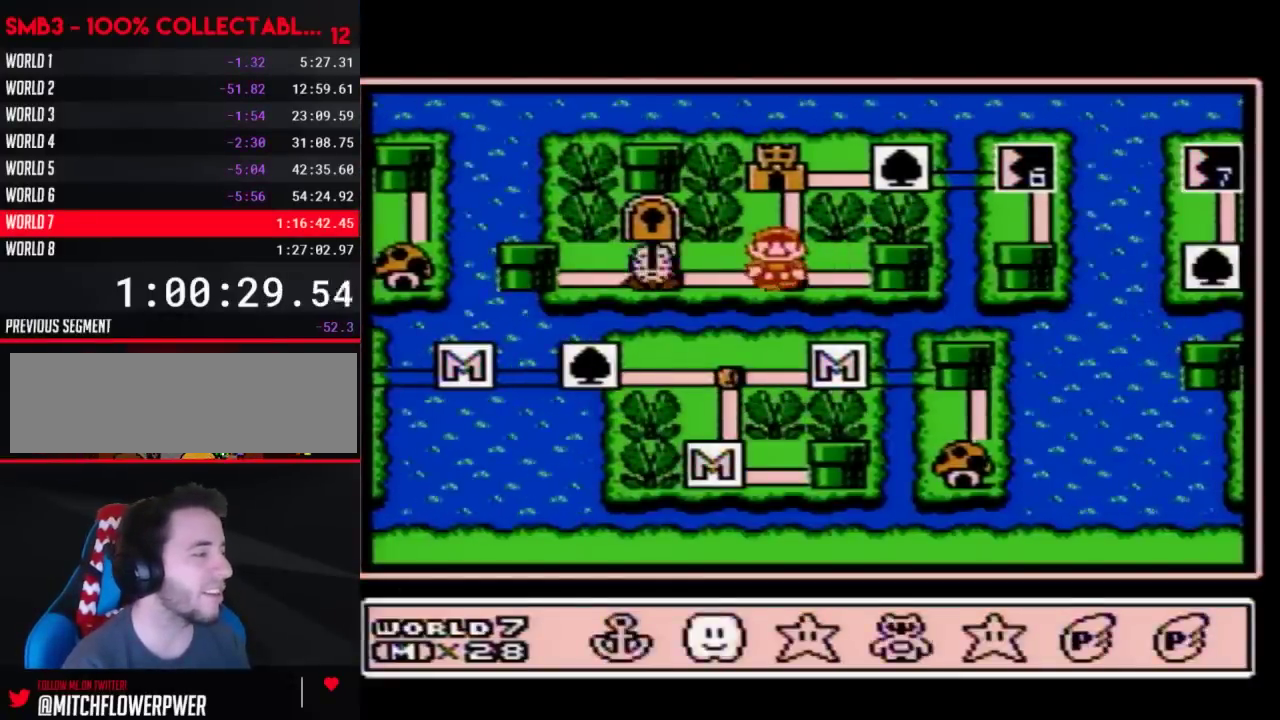
{"buttons": [], "events": [[67, "DPAD_RIGHT", "up"], [200, "DPAD_RIGHT", "down"], [250, "DPAD_RIGHT", "up"], [283, "A", "down"], [383, "A", "up"]]}
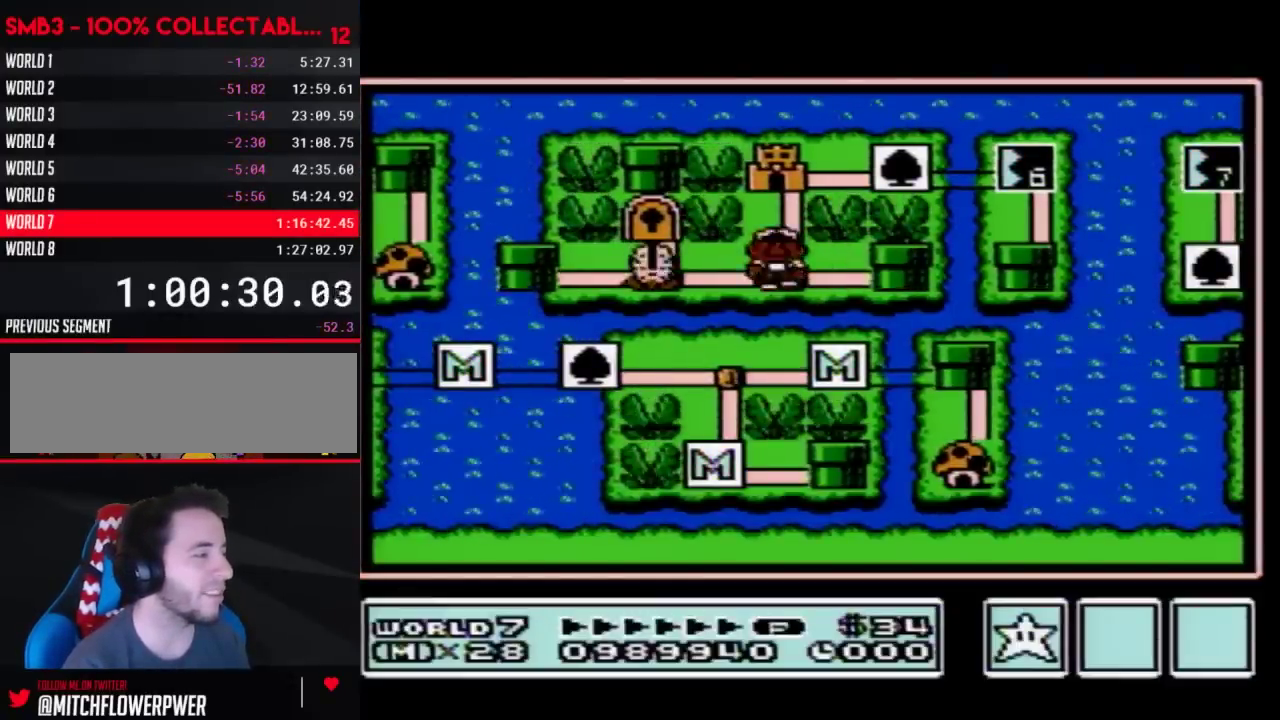
{"buttons": [], "events": [[17, "DPAD_LEFT", "down"], [67, "DPAD_LEFT", "up"], [167, "DPAD_LEFT", "down"], [267, "DPAD_LEFT", "up"]]}
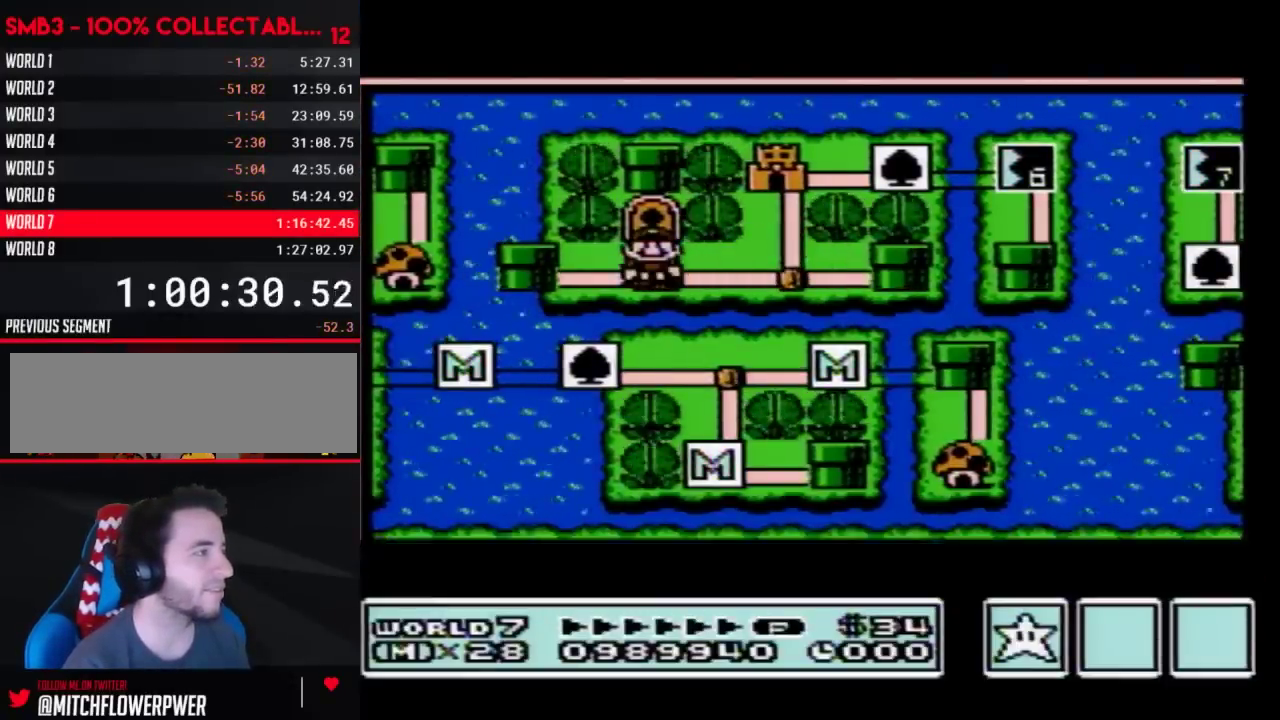
{"buttons": [], "events": []}
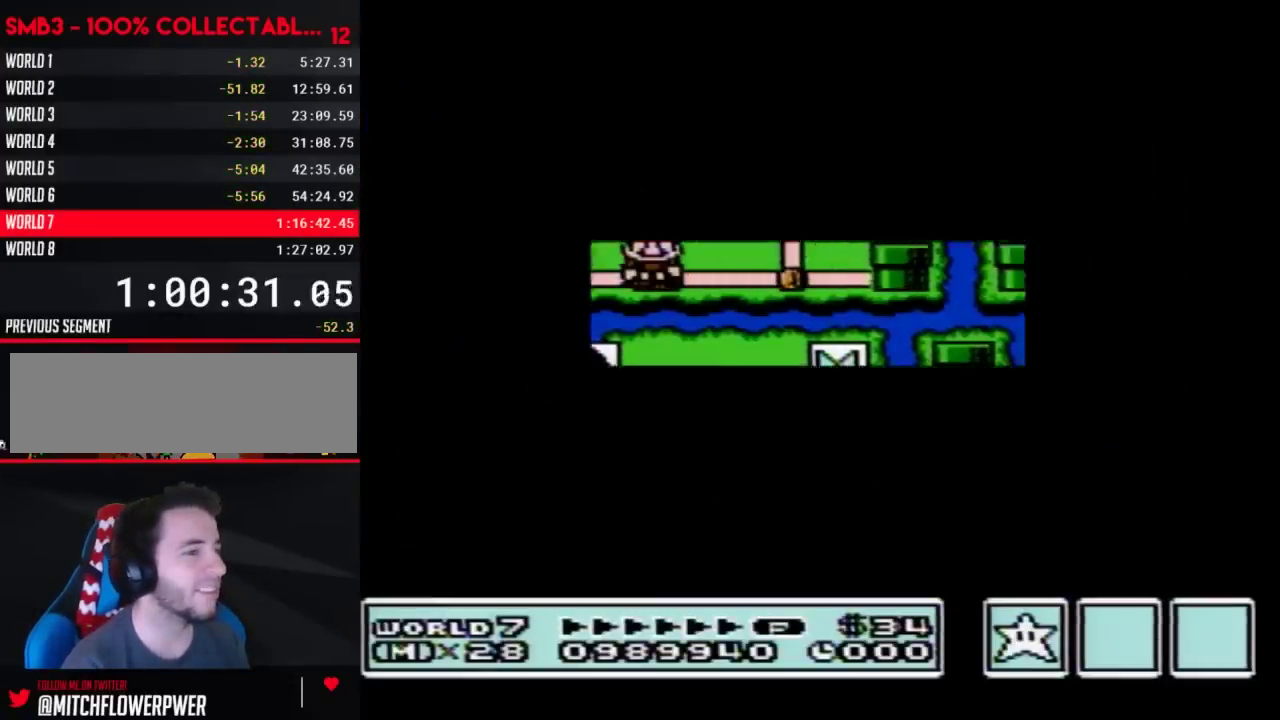
{"buttons": ["B", "DPAD_RIGHT"], "events": [[350, "DPAD_LEFT", "down"], [450, "B", "down"], [450, "DPAD_LEFT", "up"], [450, "DPAD_RIGHT", "down"]]}
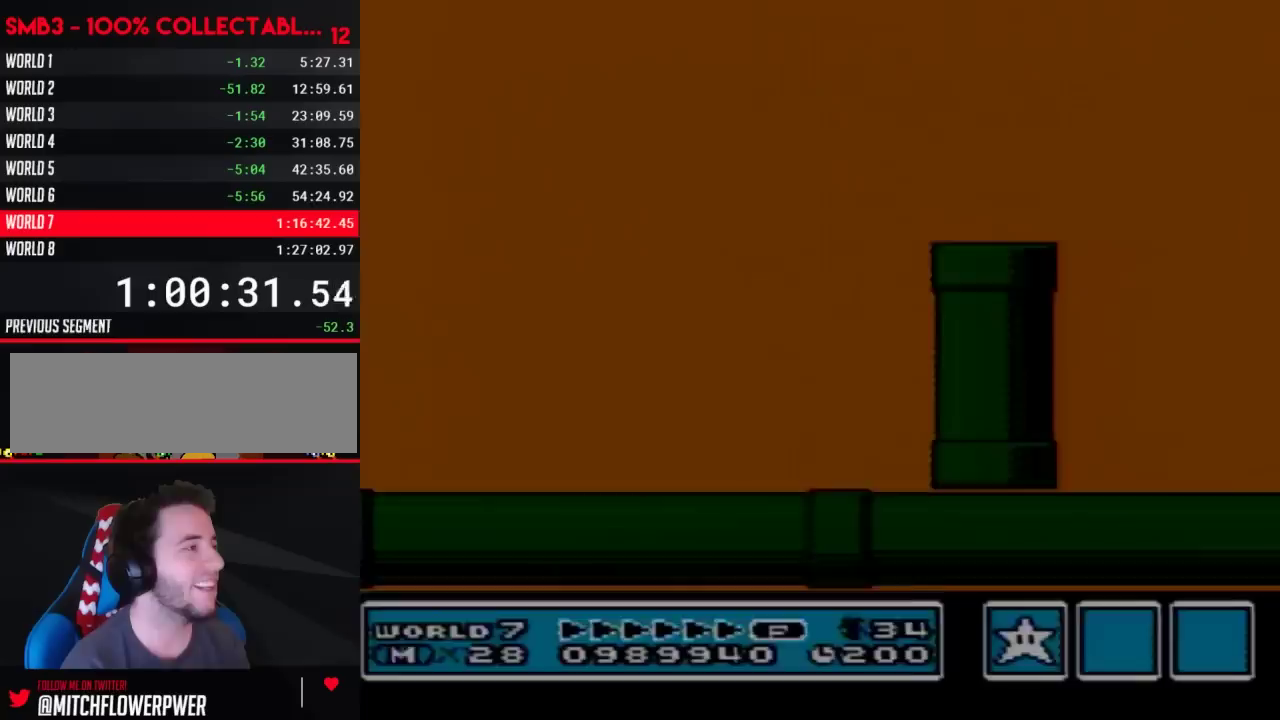
{"buttons": ["B", "DPAD_RIGHT"], "events": []}
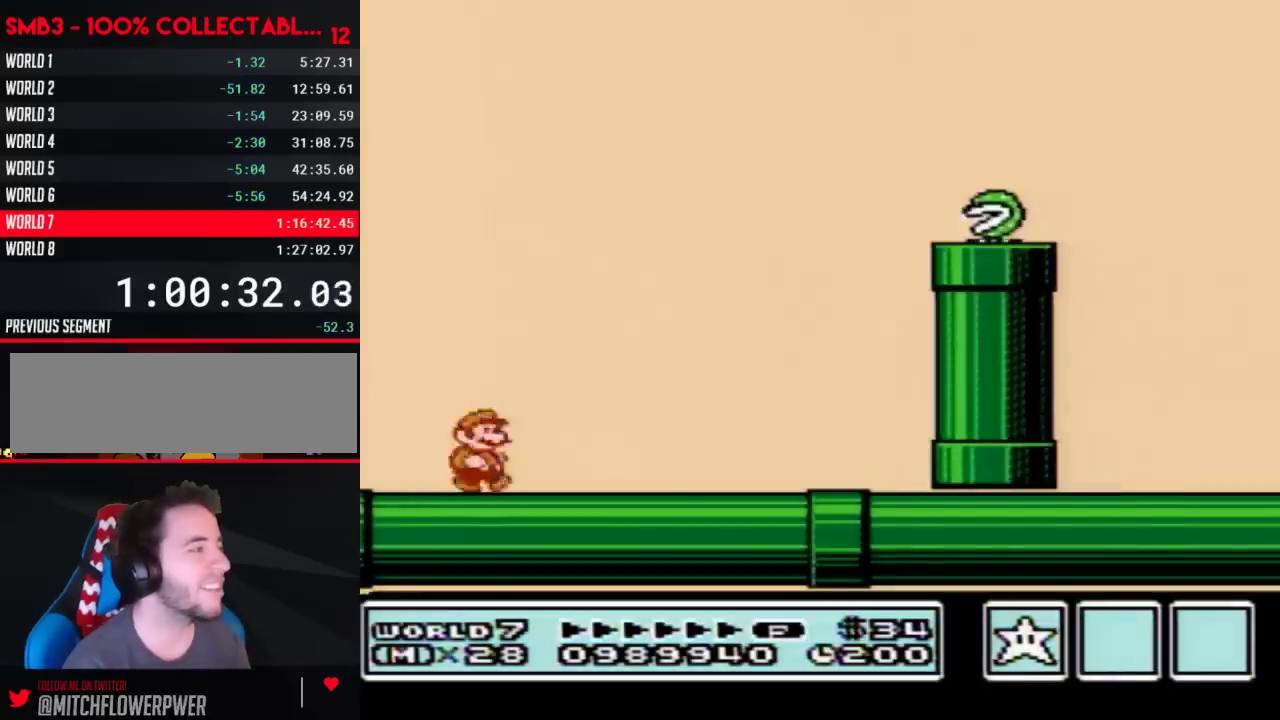
{"buttons": ["A", "B", "DPAD_RIGHT"], "events": [[367, "A", "down"]]}
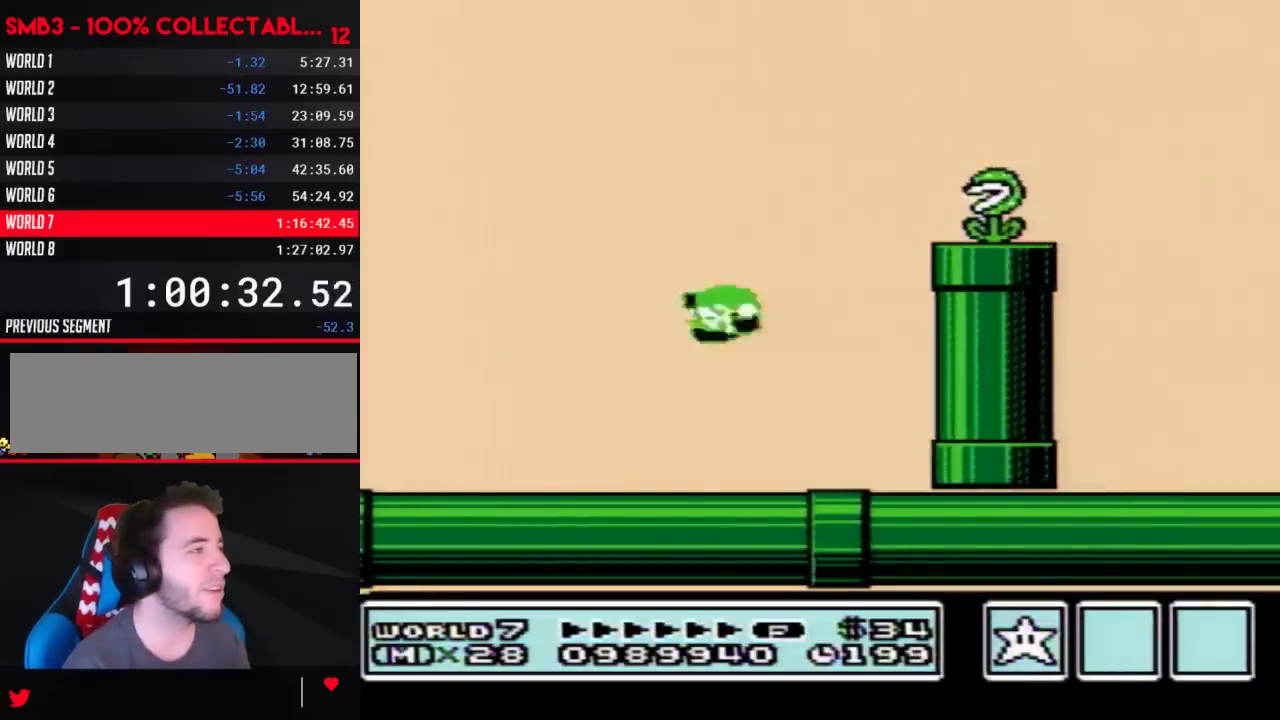
{"buttons": ["B", "DPAD_RIGHT"], "events": [[283, "A", "up"]]}
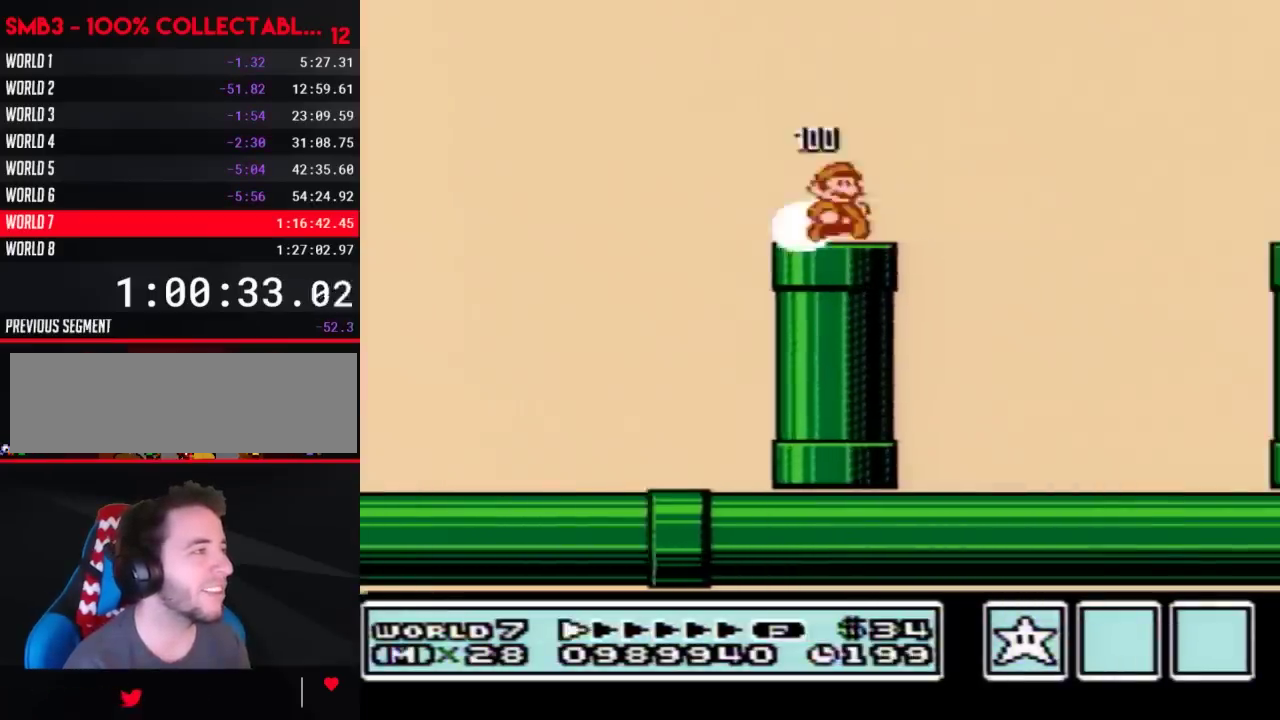
{"buttons": ["B", "DPAD_RIGHT"], "events": [[67, "A", "down"], [383, "A", "up"]]}
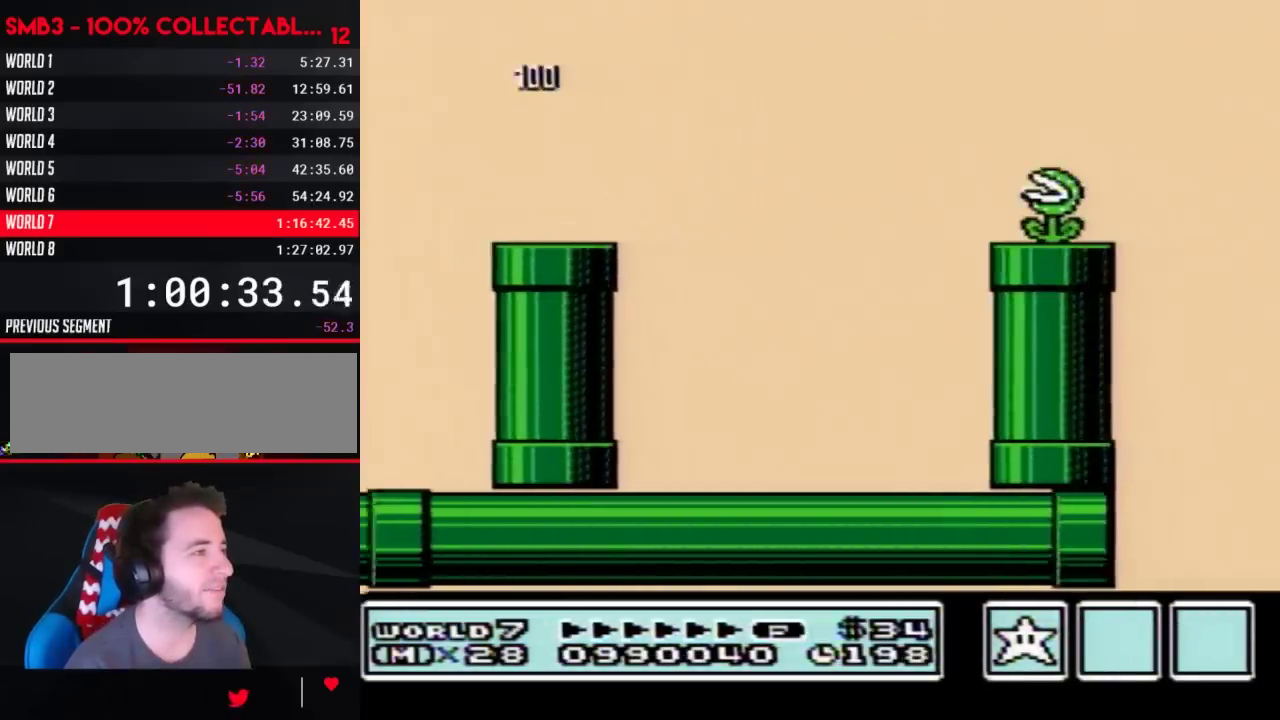
{"buttons": ["B", "DPAD_RIGHT"], "events": []}
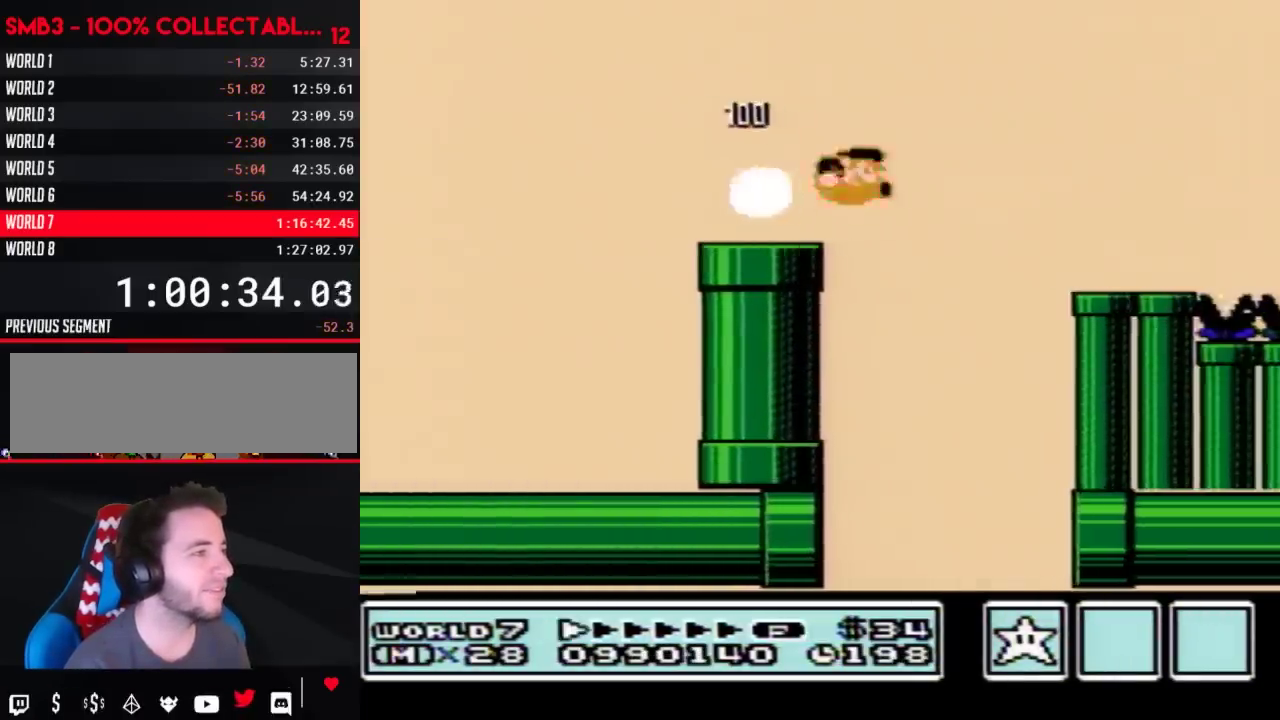
{"buttons": ["B", "DPAD_RIGHT"], "events": [[17, "A", "down"], [350, "A", "up"]]}
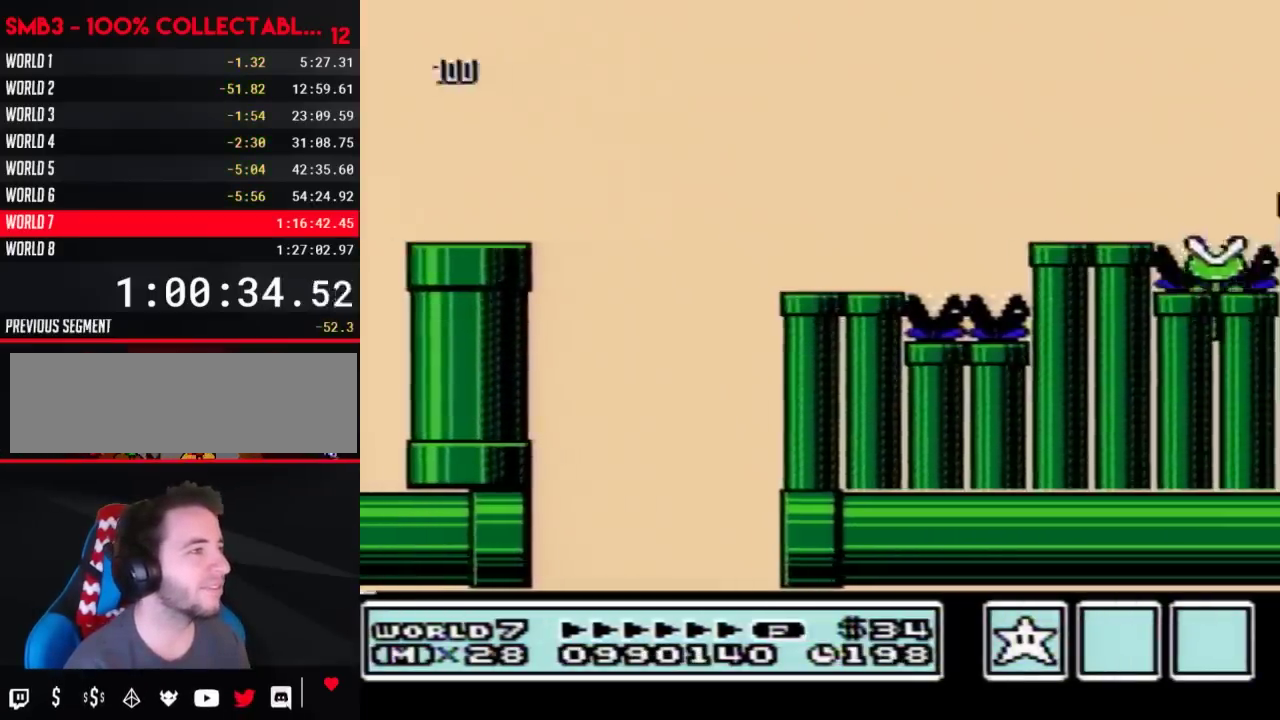
{"buttons": ["B", "DPAD_RIGHT"], "events": []}
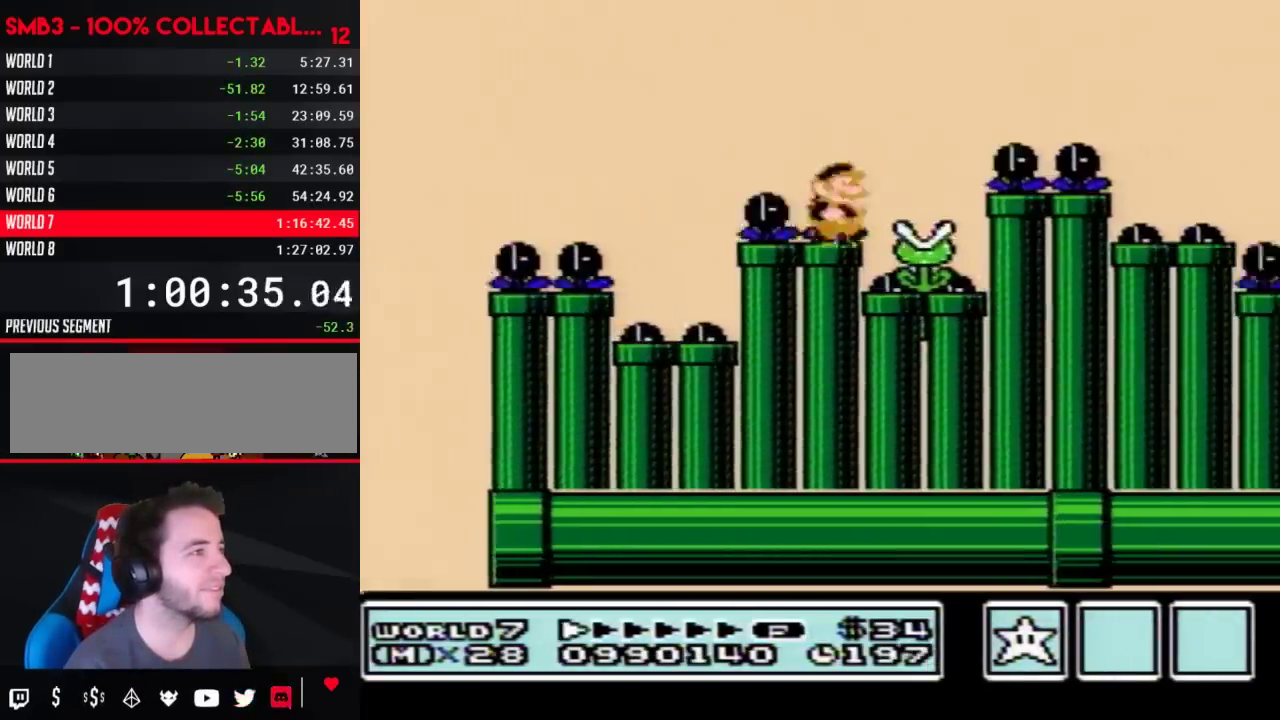
{"buttons": ["A", "B", "DPAD_RIGHT"], "events": [[67, "A", "down"]]}
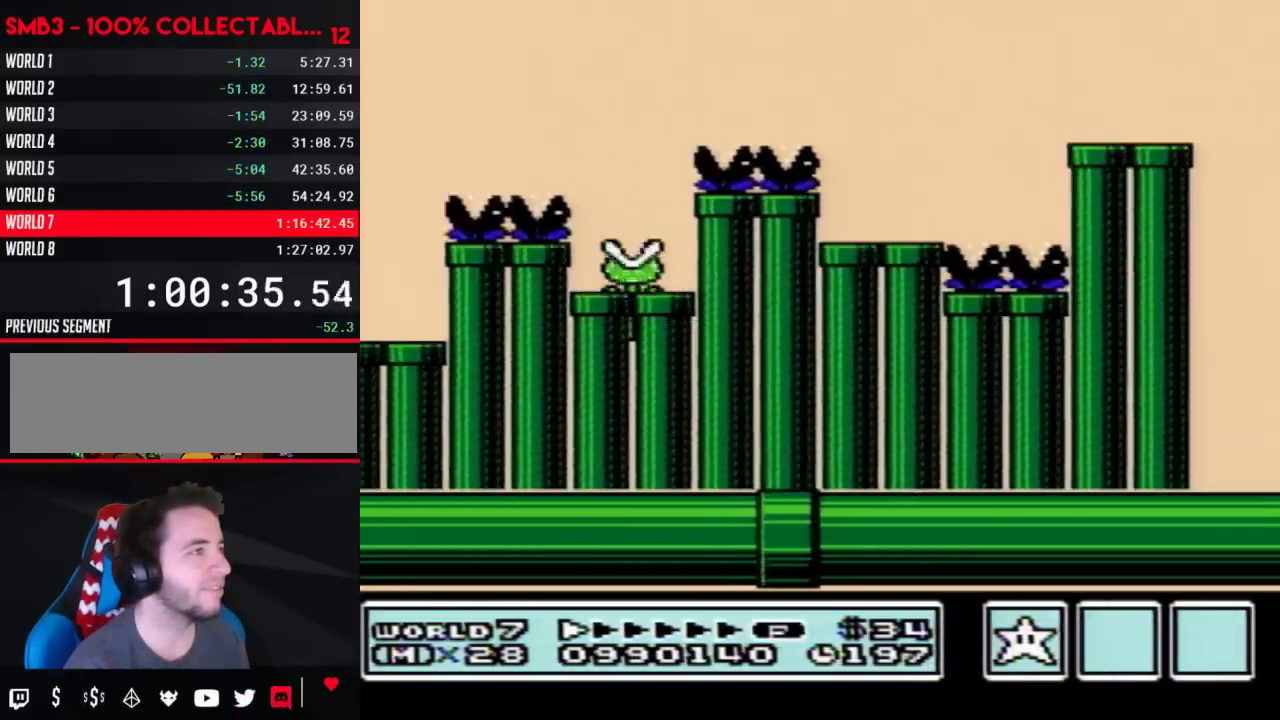
{"buttons": ["B", "DPAD_RIGHT"], "events": [[283, "A", "up"]]}
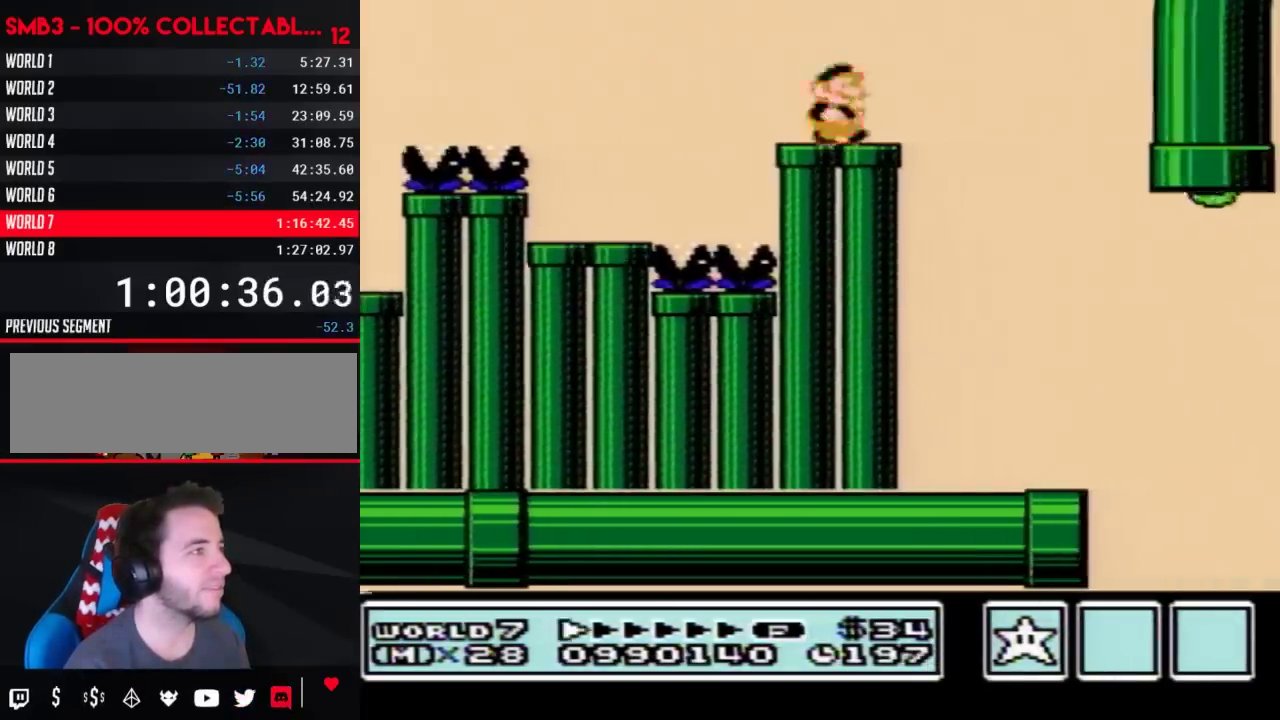
{"buttons": ["B", "DPAD_RIGHT"], "events": [[67, "DPAD_RIGHT", "up"], [100, "DPAD_LEFT", "down"], [417, "DPAD_LEFT", "up"], [450, "DPAD_RIGHT", "down"]]}